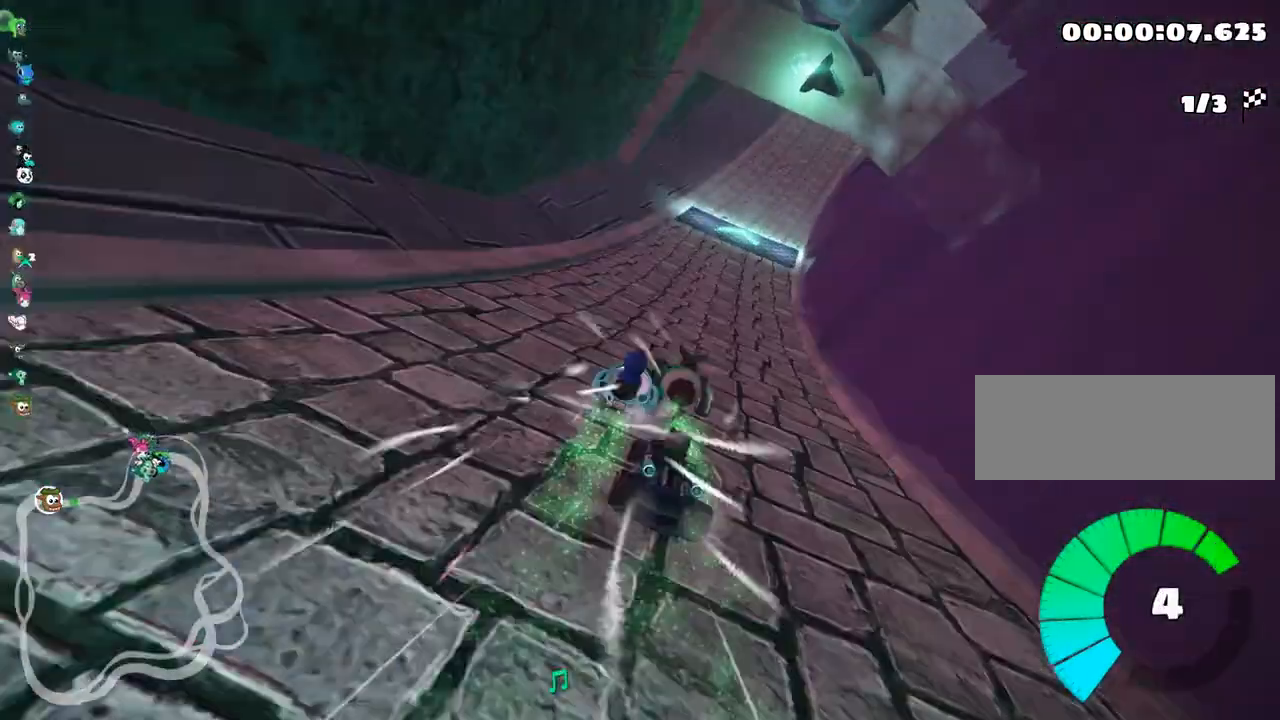
Gameplay with keyboard; each line is a JSON object with the keys held at the frame after it. "events" lists presses ("down") and releases ("up") of "down", "fire", "left", "look", "nitro", "right", "skid" and "up" between this image and that frame as [ms after this image, input, new state], when the widget could be followed in between. No other keys are recorded. Mouse input is not recorded. Key names are as the overlay labels them; some are game actions (e.g. jump) rather than physical keys.
{"keys": ["look"], "events": [[200, "look", "down"]]}
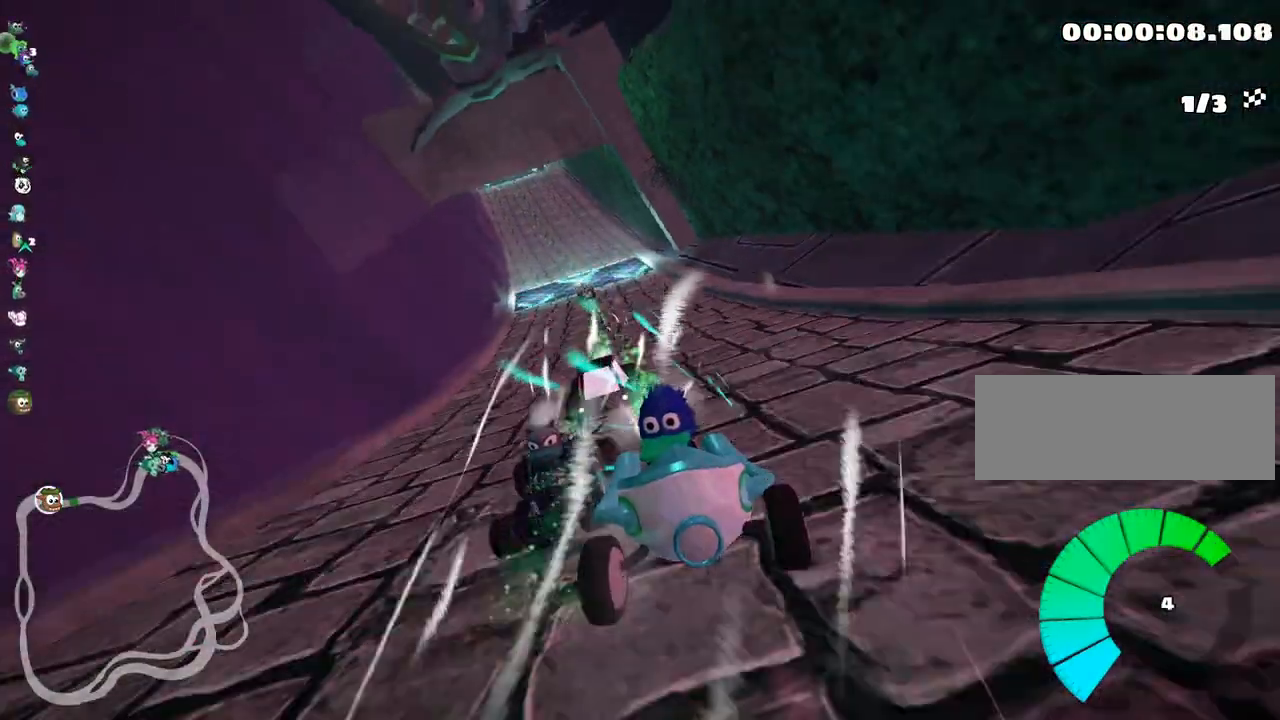
{"keys": ["look"], "events": []}
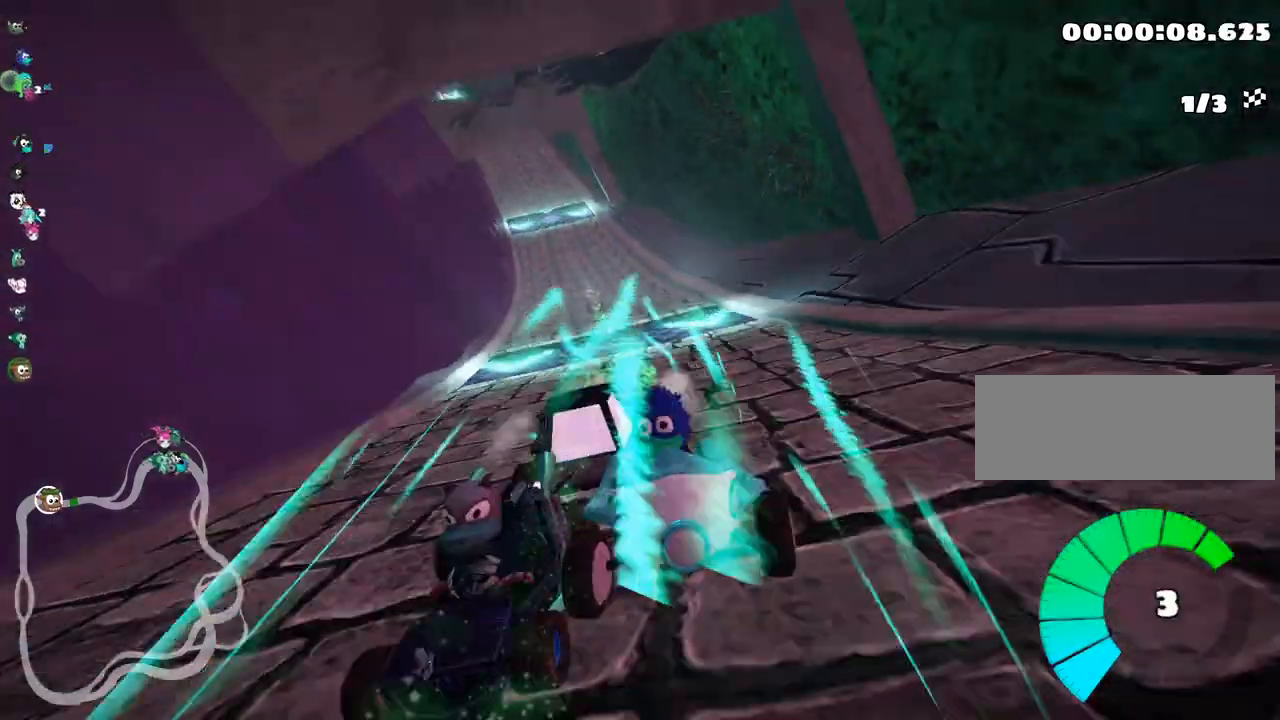
{"keys": ["look"], "events": []}
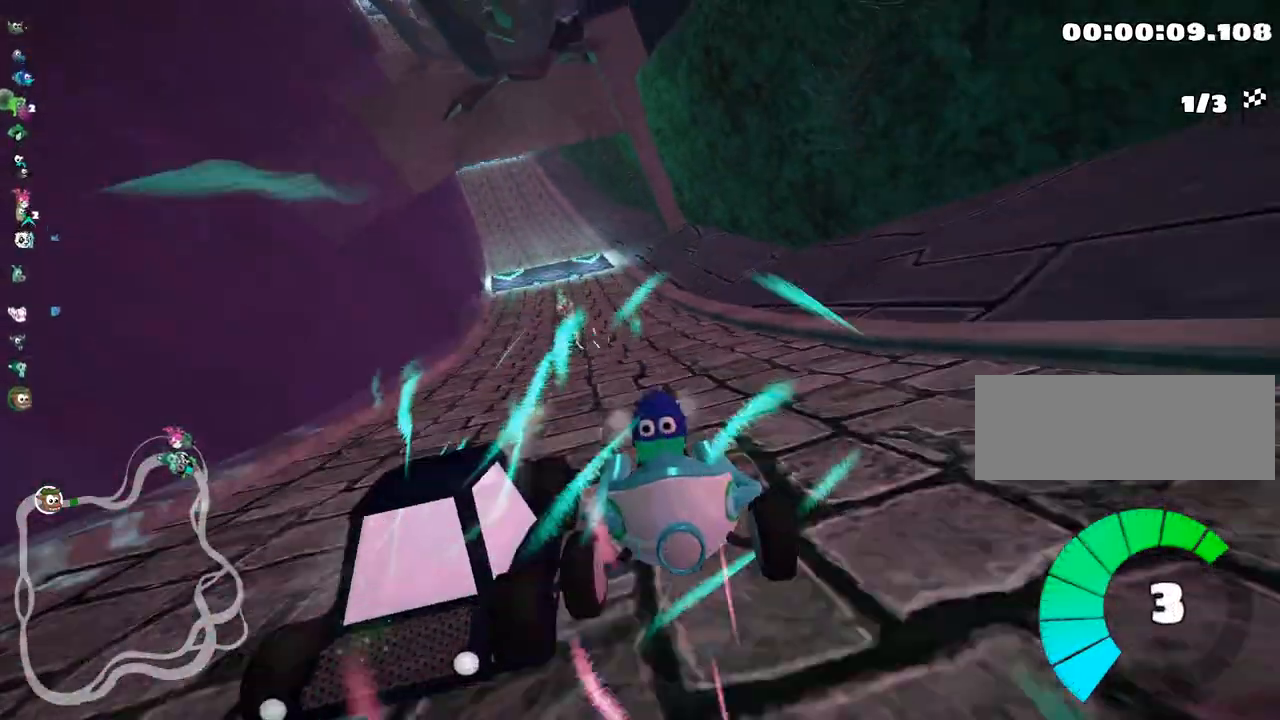
{"keys": [], "events": [[283, "look", "up"]]}